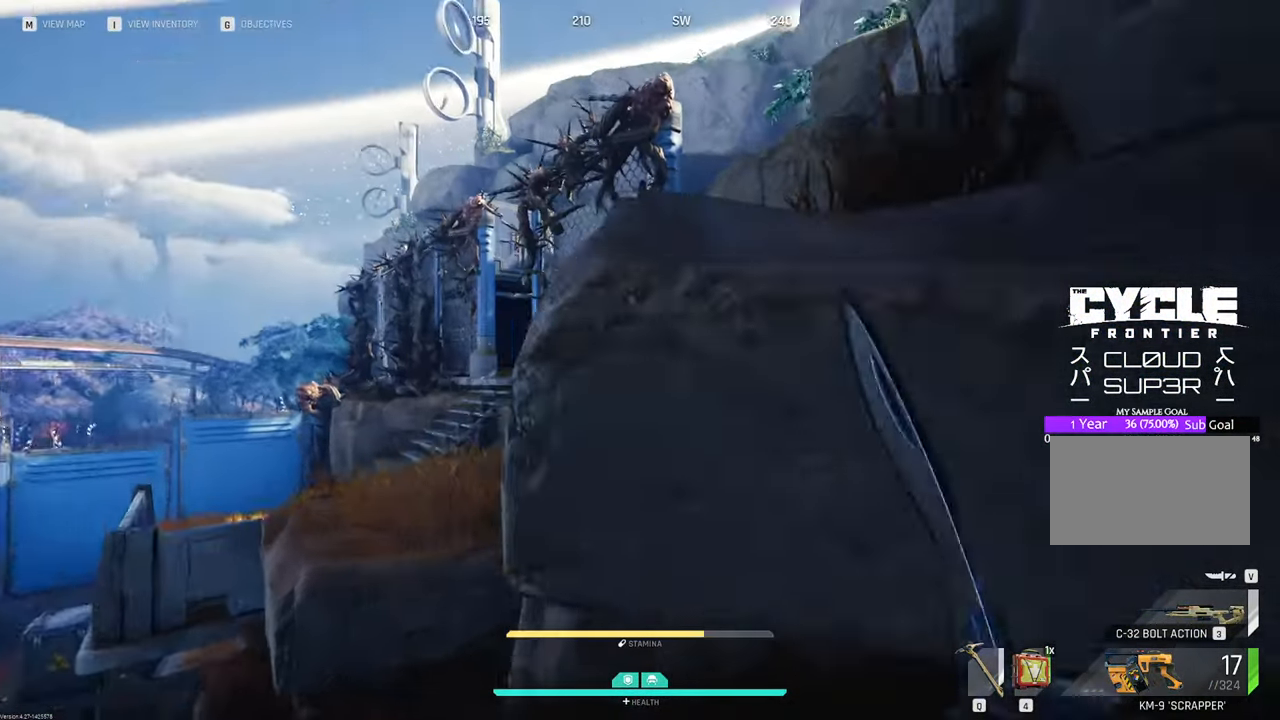
Gameplay with keyboard and mouse; each line is a JSON object with the keys and mouse buttons held at the frame after it. "events" lists presses ("down") and releases ("up") of "1", "2", "3", "4", "5", "a", "b", "c", "caps_lock", "ctrl", "d", "e", "f", "g", "q", "r", "s", "shift", "space", "t", "tab", "tilde", "v", "w", "x", "z", "mouse_left", "mouse_wheel" and "mouse_right" between this image and that frame as [ms after this image, input, new state], when the widget could be followed in between. "mouse_left", "mouse_wheel", "mouse_right" = the "left", "wheel", "right" buttons of the "mouse" list. No other keys are recorded. "wheel" means that the mouse wheel is clicked or scrolled. "mouse_move" is the direction in which the mouse moves at that frame (one of eight, or "still"), when it could be read.
{"keys": ["w"], "mouse": [], "mouse_move": "still", "events": [[83, "space", "down"], [133, "space", "up"], [216, "space", "down"], [316, "space", "up"]]}
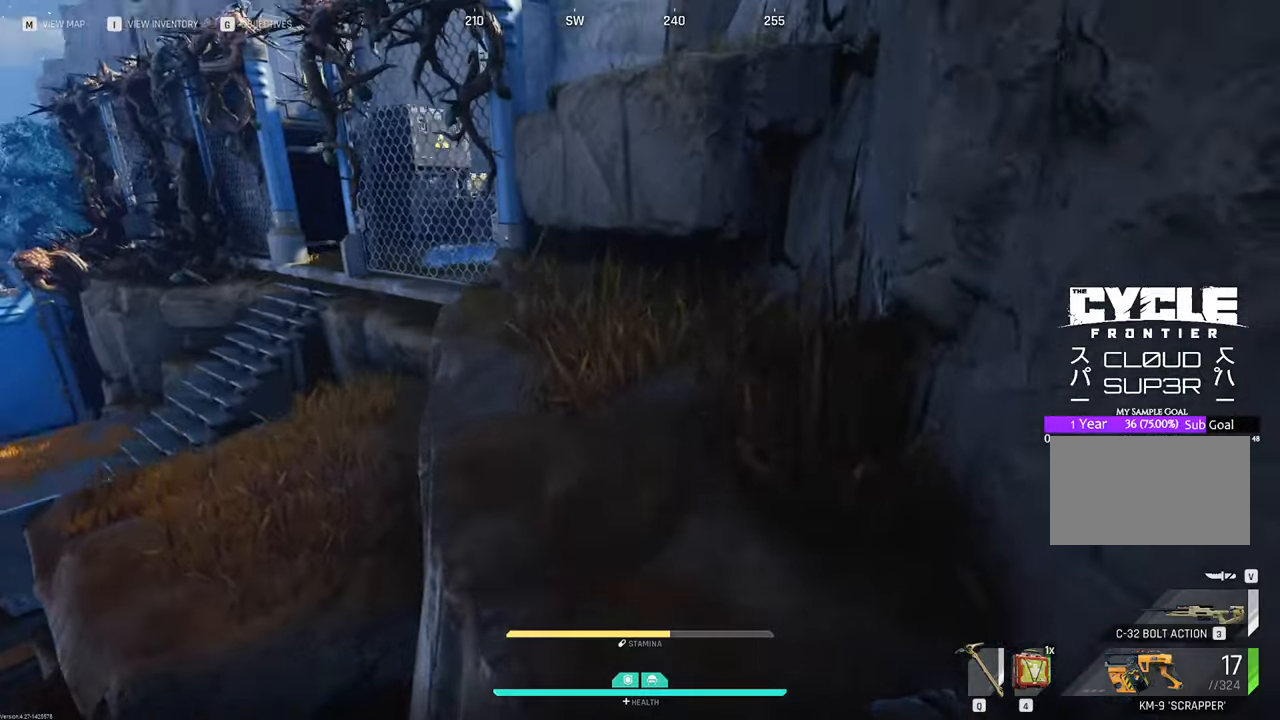
{"keys": ["w"], "mouse": [], "mouse_move": "left", "events": []}
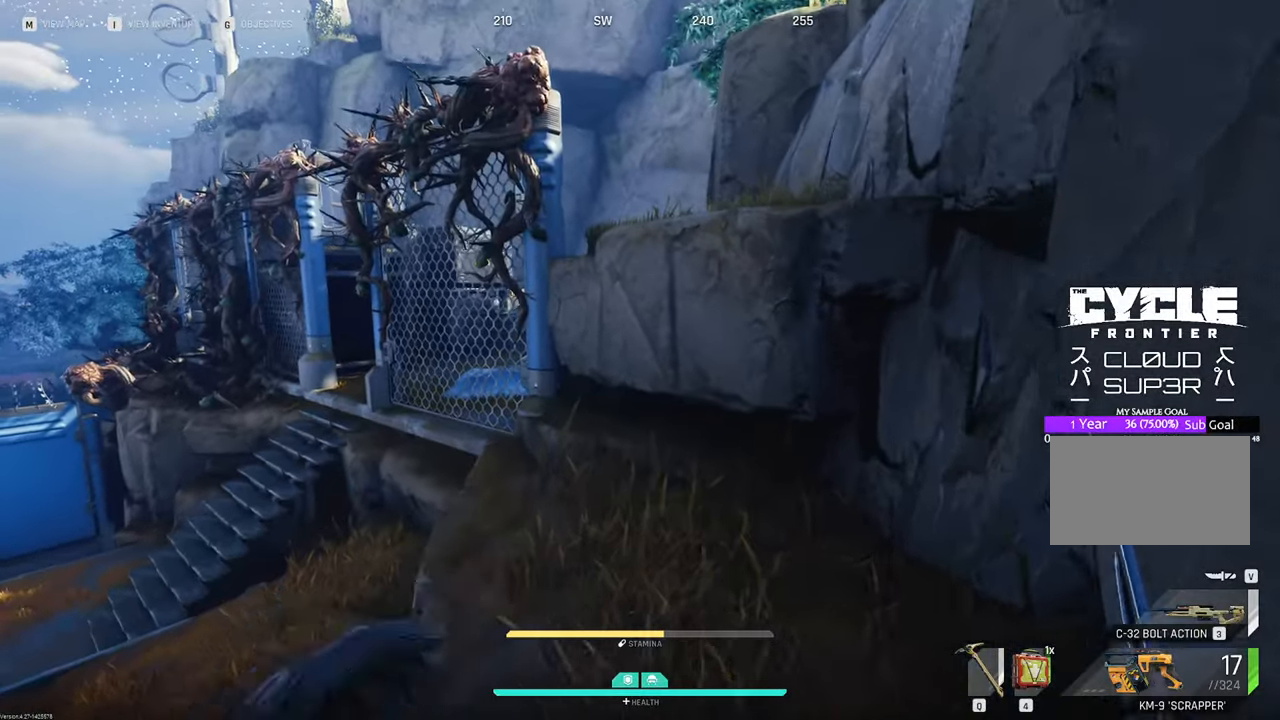
{"keys": ["space", "w"], "mouse": [], "mouse_move": "right", "events": [[483, "space", "down"]]}
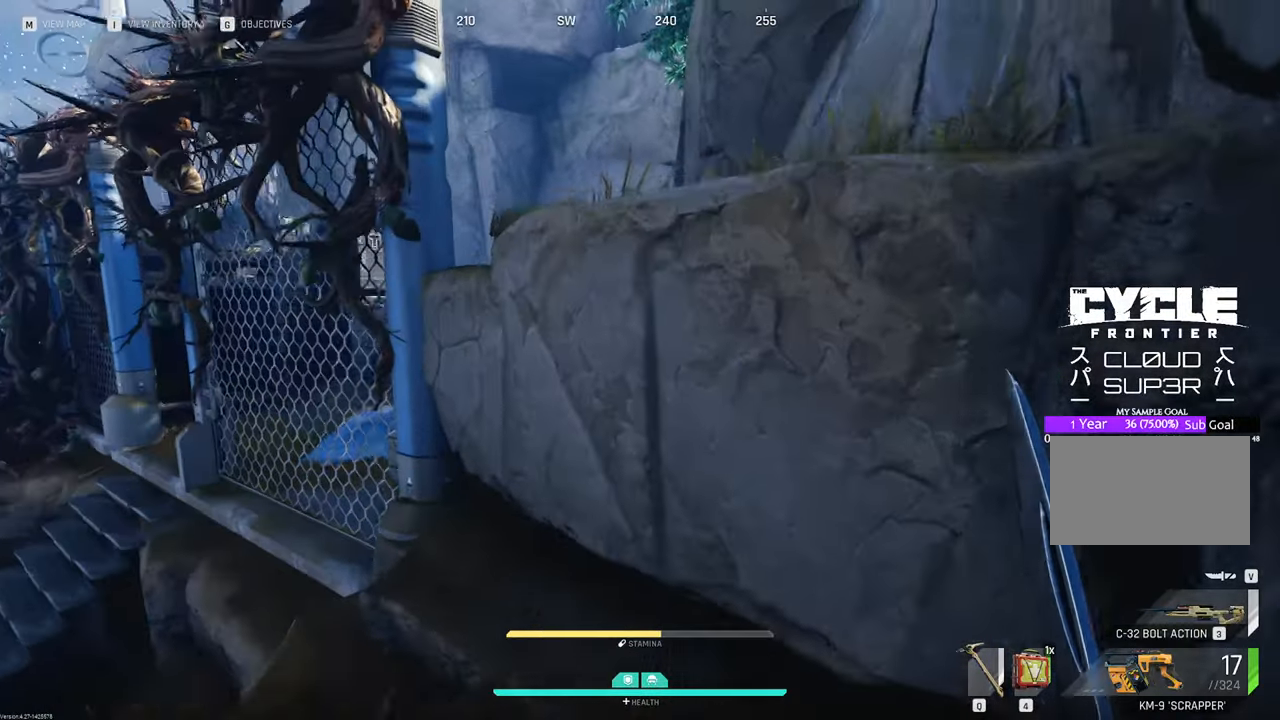
{"keys": ["w"], "mouse": [], "mouse_move": "down-right", "events": [[116, "space", "up"], [216, "space", "down"], [316, "space", "up"], [400, "space", "down"], [500, "space", "up"]]}
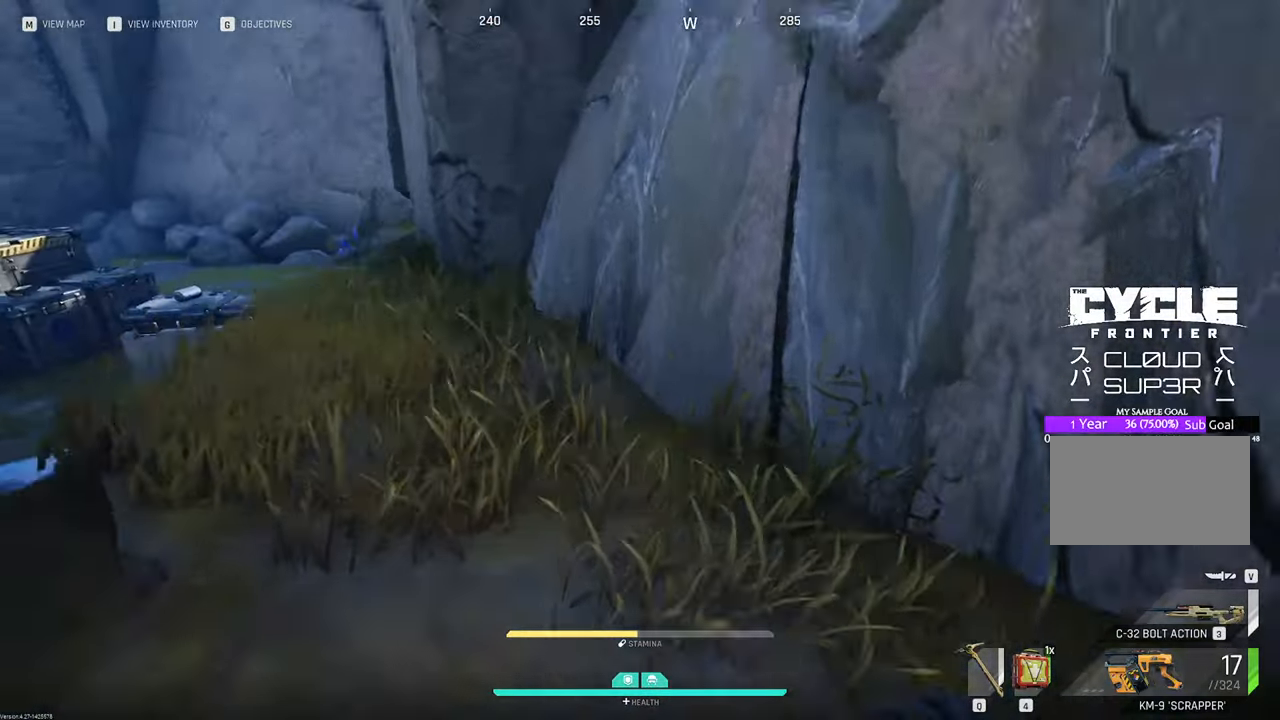
{"keys": ["w"], "mouse": [], "mouse_move": "left", "events": []}
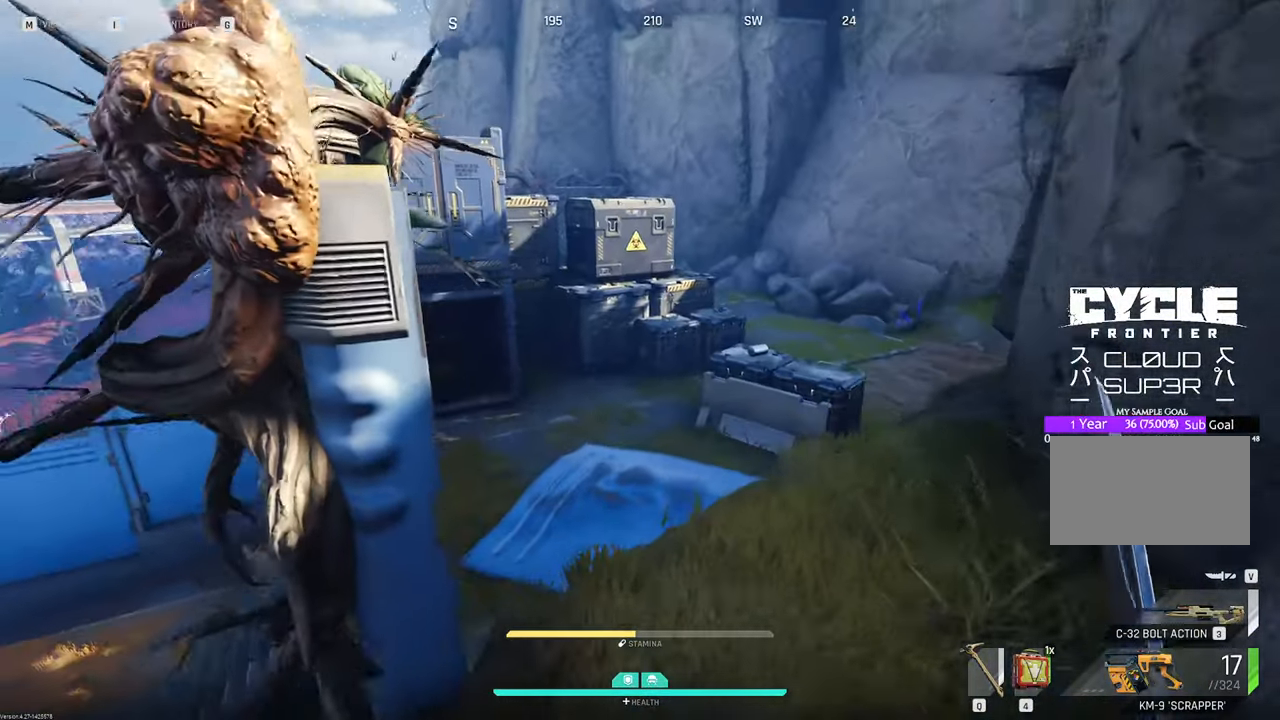
{"keys": ["w"], "mouse": [], "mouse_move": "still", "events": [[216, "space", "down"], [350, "space", "up"]]}
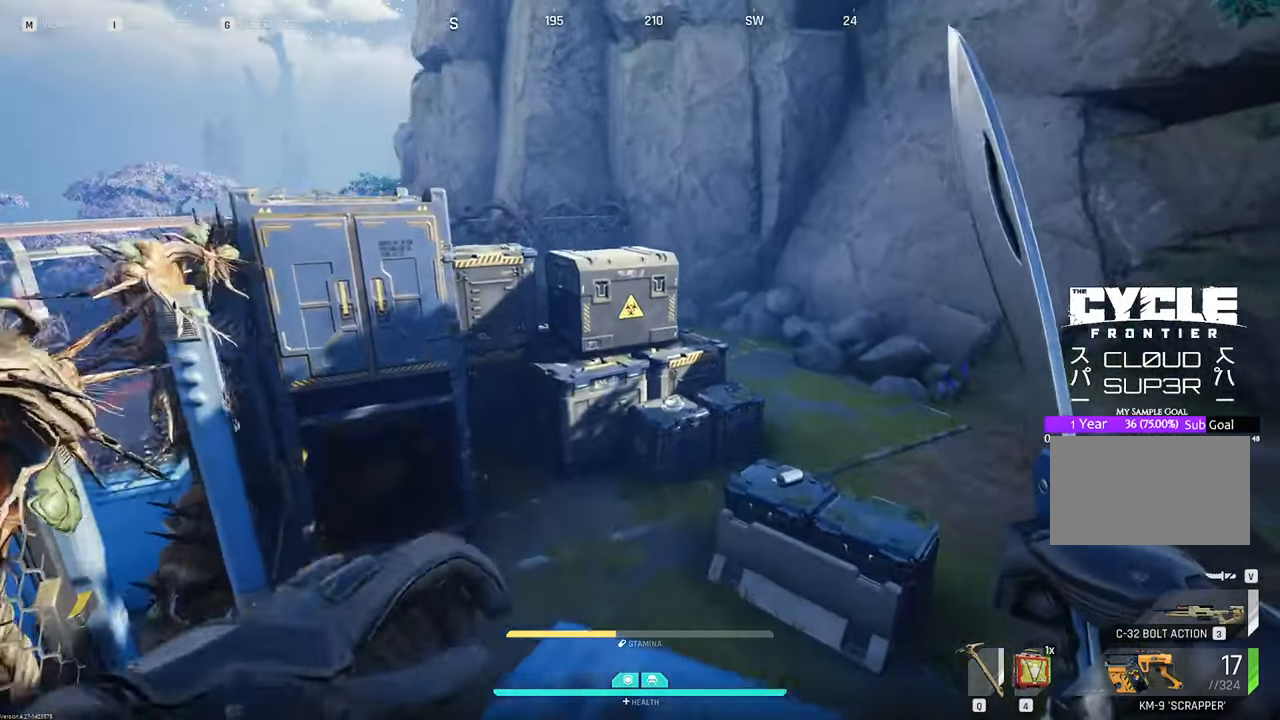
{"keys": ["w"], "mouse": [], "mouse_move": "right", "events": [[133, "d", "down"], [416, "d", "up"]]}
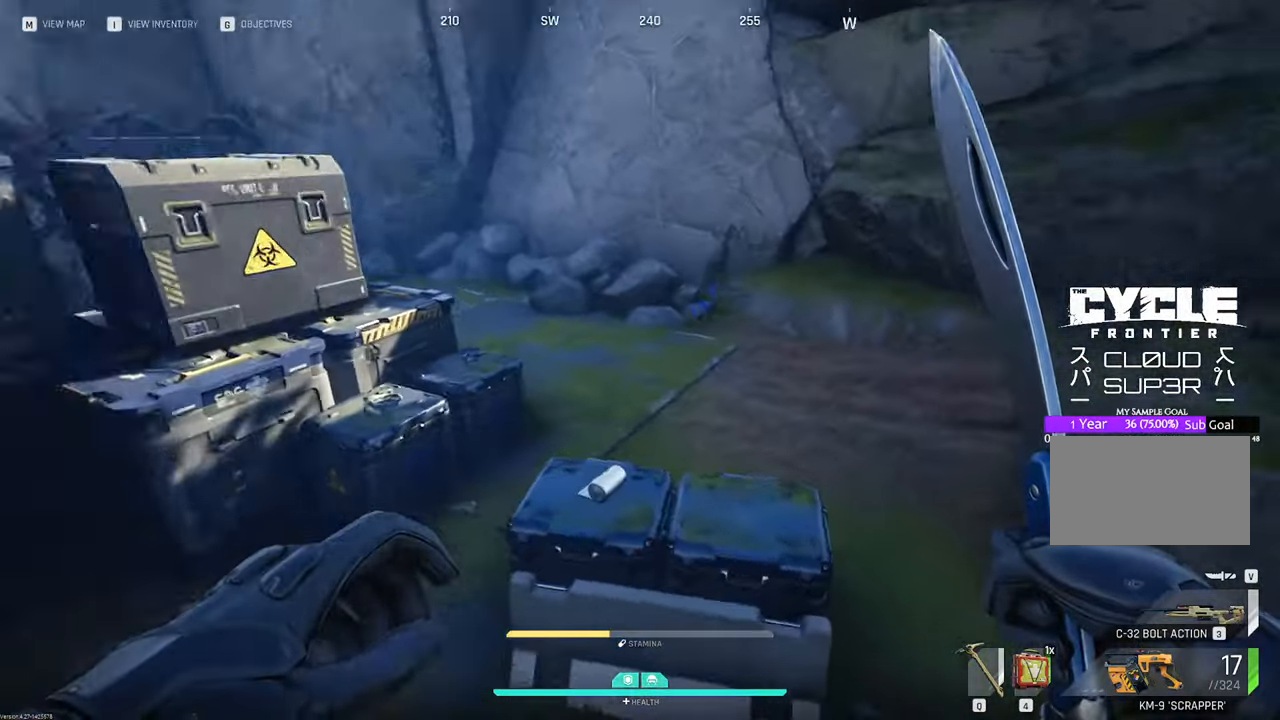
{"keys": [], "mouse": [], "mouse_move": "up", "events": [[250, "w", "up"], [333, "f", "down"], [483, "f", "up"]]}
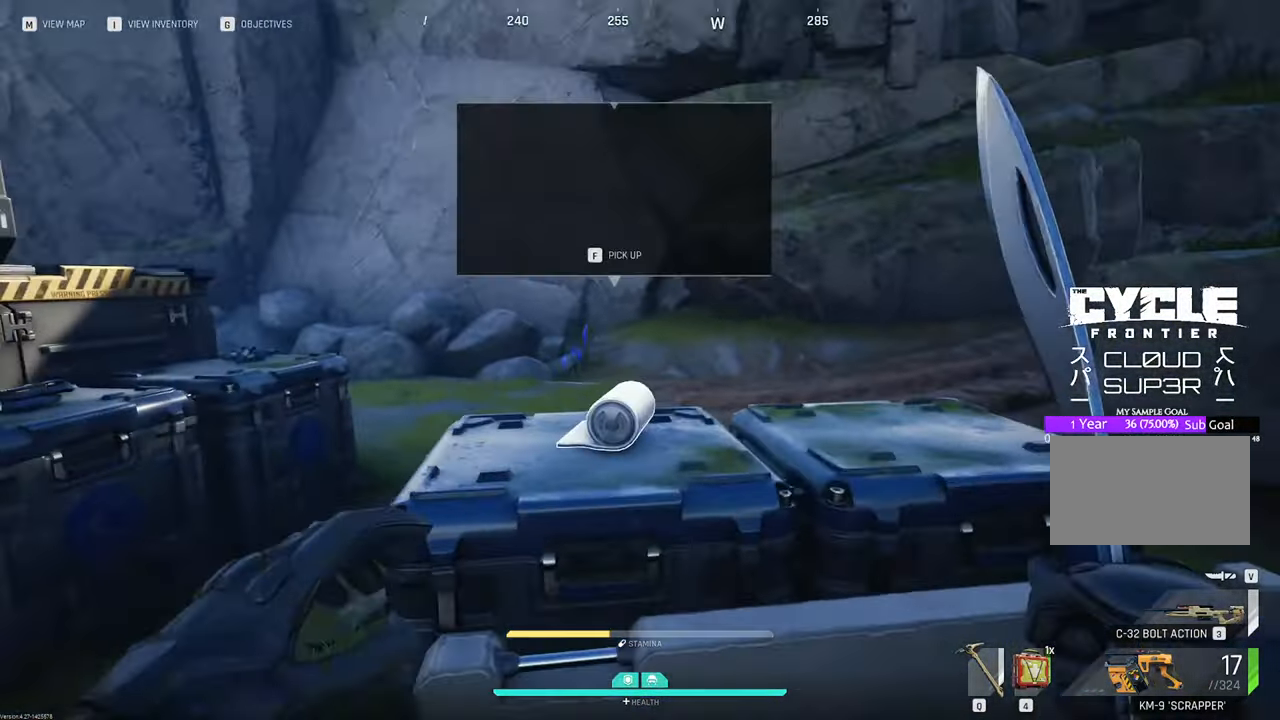
{"keys": ["a", "w"], "mouse": [], "mouse_move": "left", "events": [[166, "f", "down"], [200, "f", "up"], [350, "a", "down"], [433, "w", "down"]]}
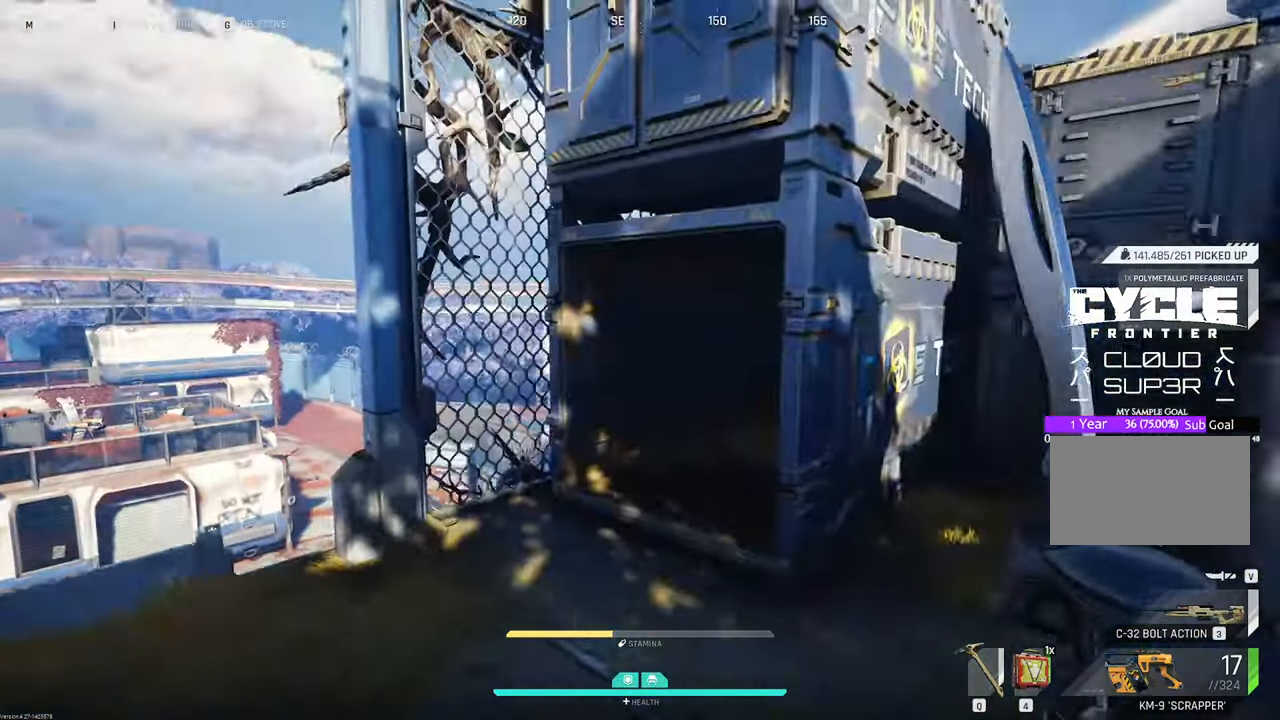
{"keys": ["w"], "mouse": [], "mouse_move": "right", "events": [[83, "shift", "down"], [316, "a", "up"], [316, "shift", "up"]]}
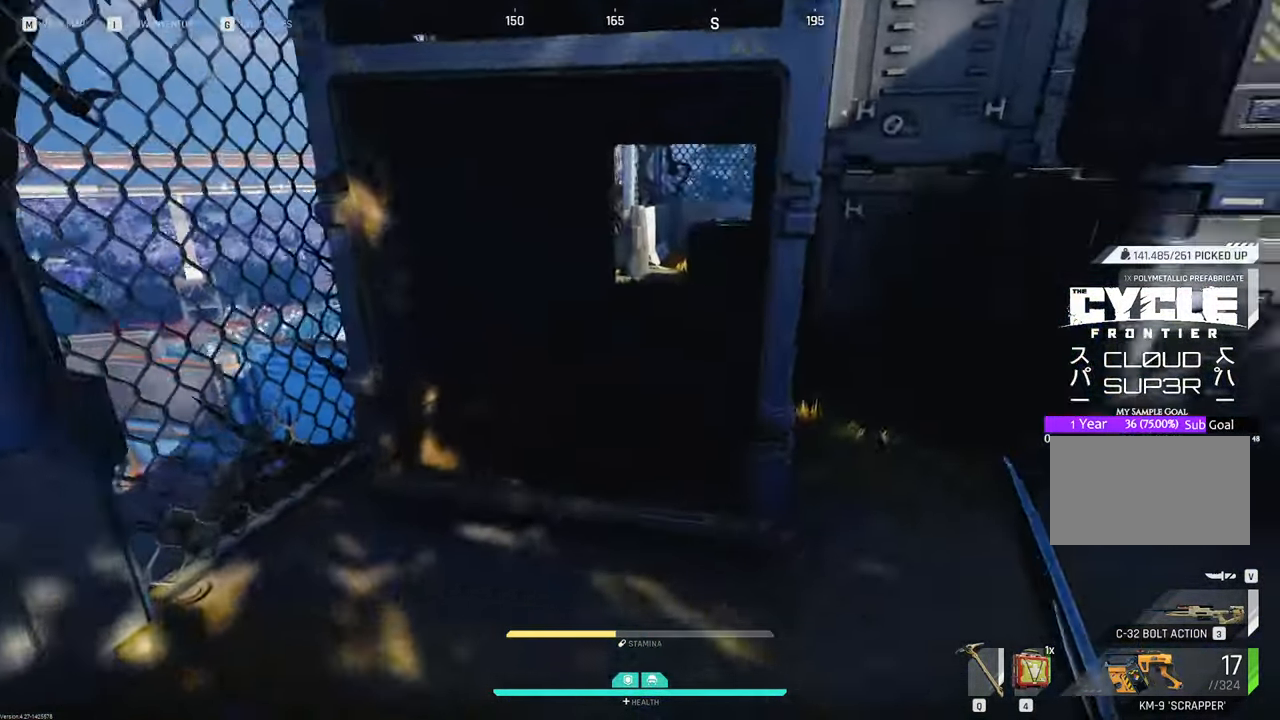
{"keys": ["w"], "mouse": [], "mouse_move": "right", "events": []}
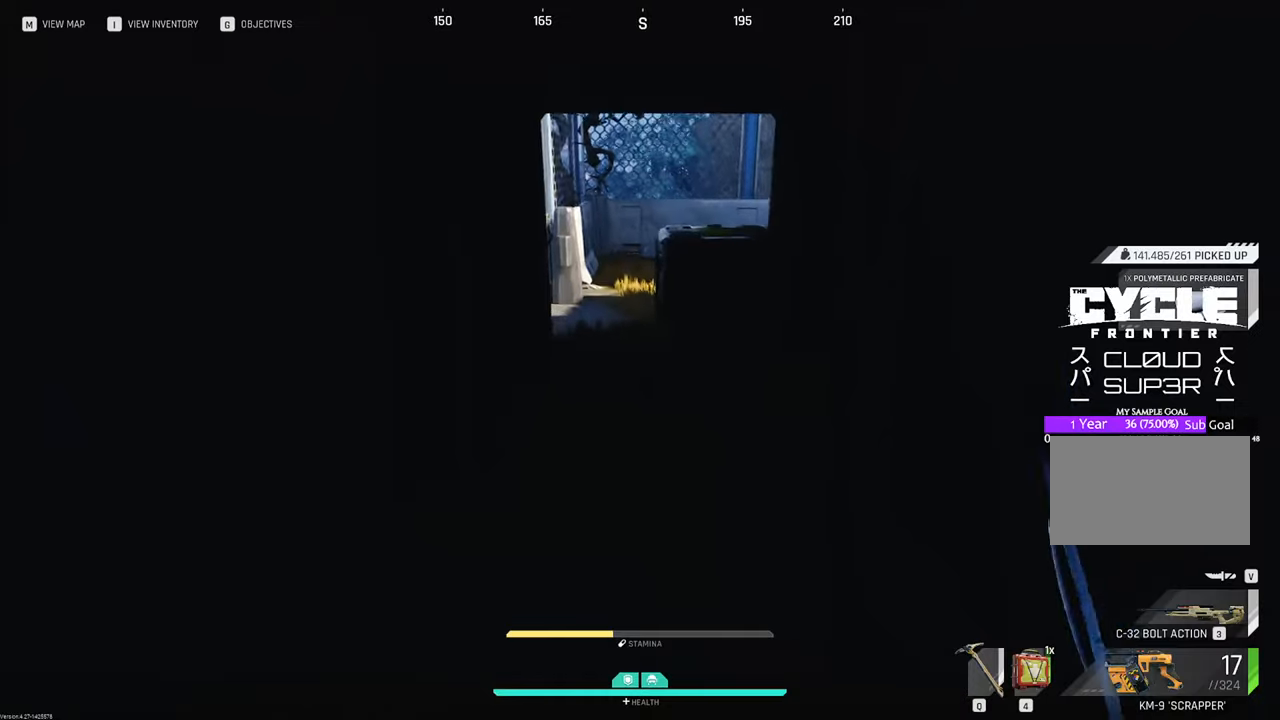
{"keys": ["w"], "mouse": [], "mouse_move": "up", "events": []}
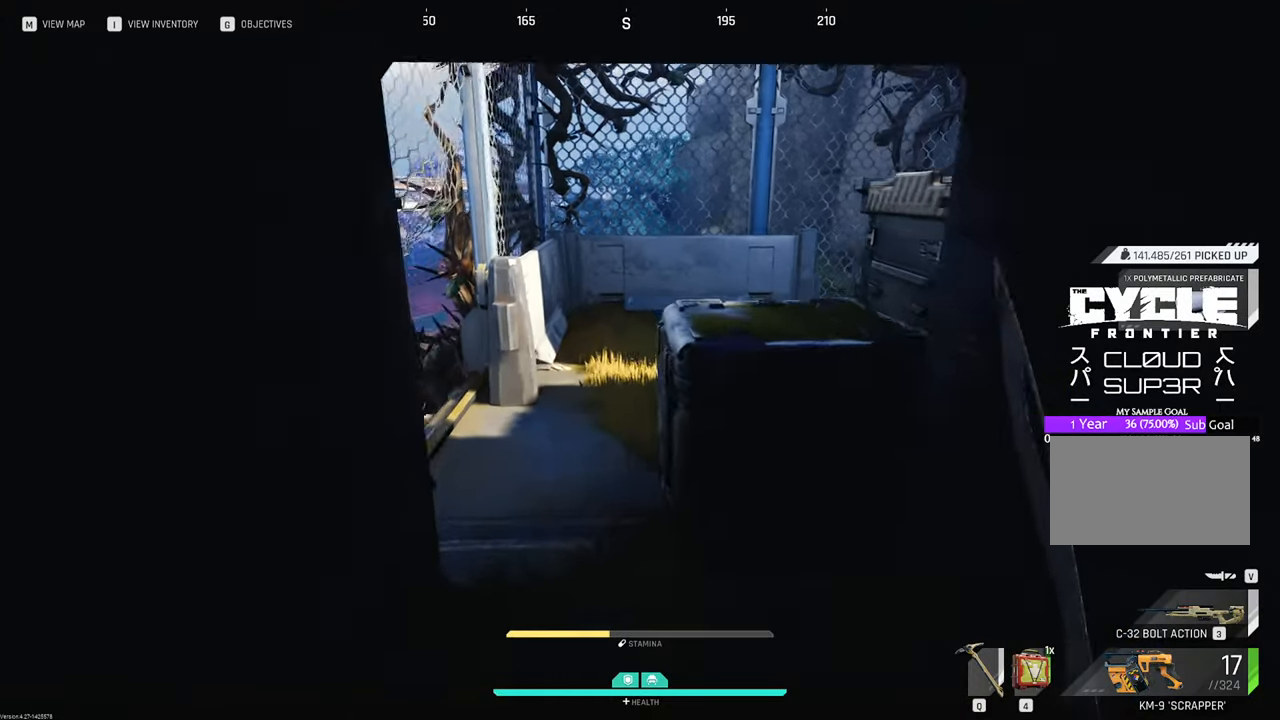
{"keys": ["w"], "mouse": [], "mouse_move": "right", "events": [[116, "a", "down"], [366, "f", "down"], [450, "f", "up"], [500, "a", "up"]]}
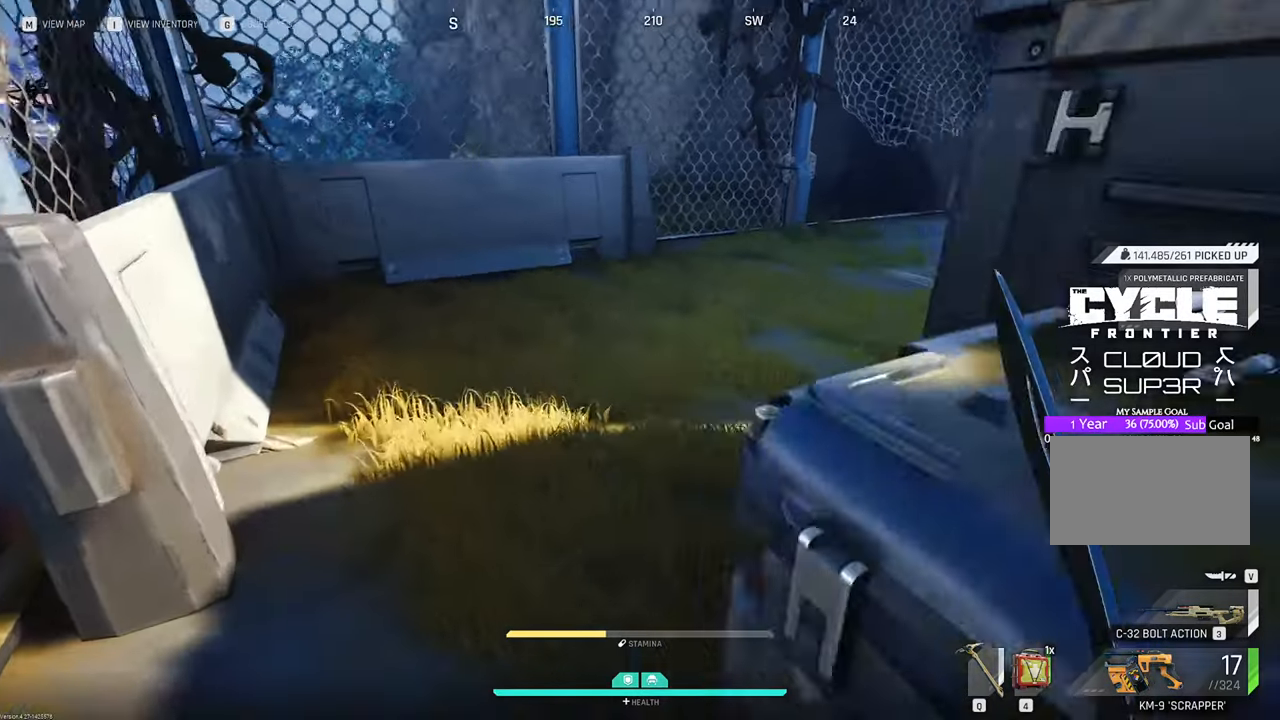
{"keys": ["w"], "mouse": [], "mouse_move": "up", "events": []}
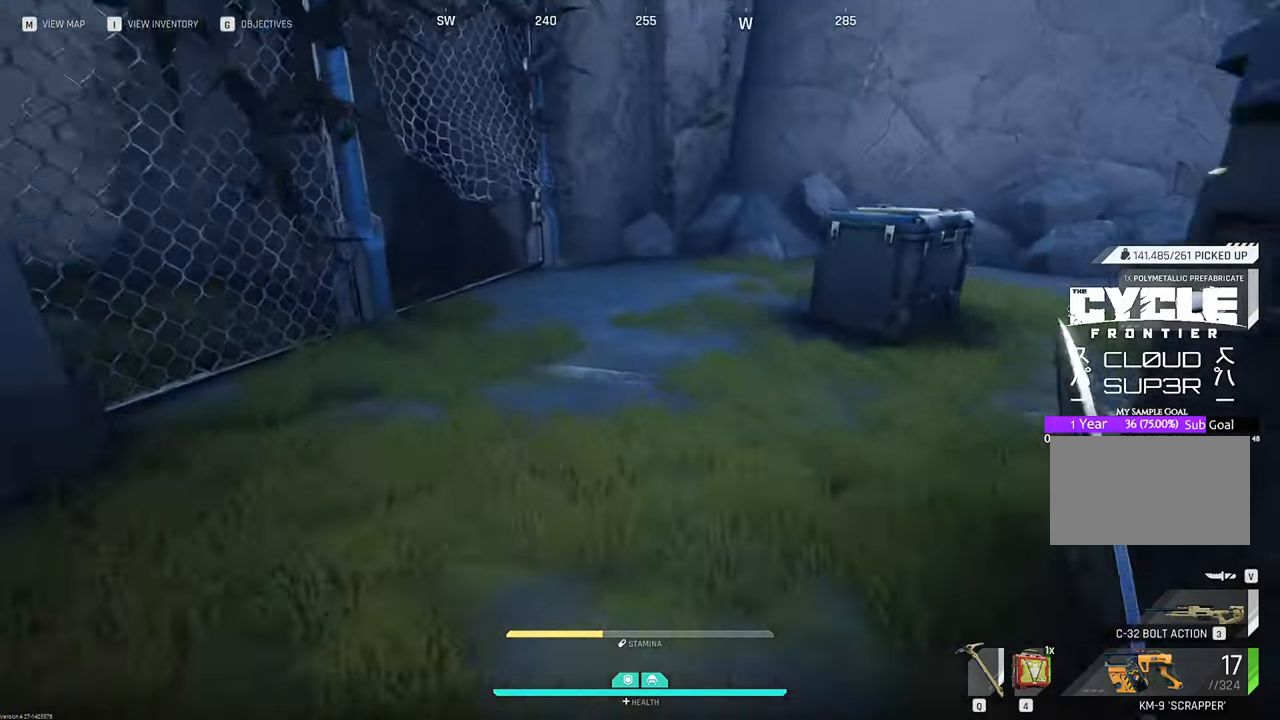
{"keys": ["w"], "mouse": [], "mouse_move": "still", "events": []}
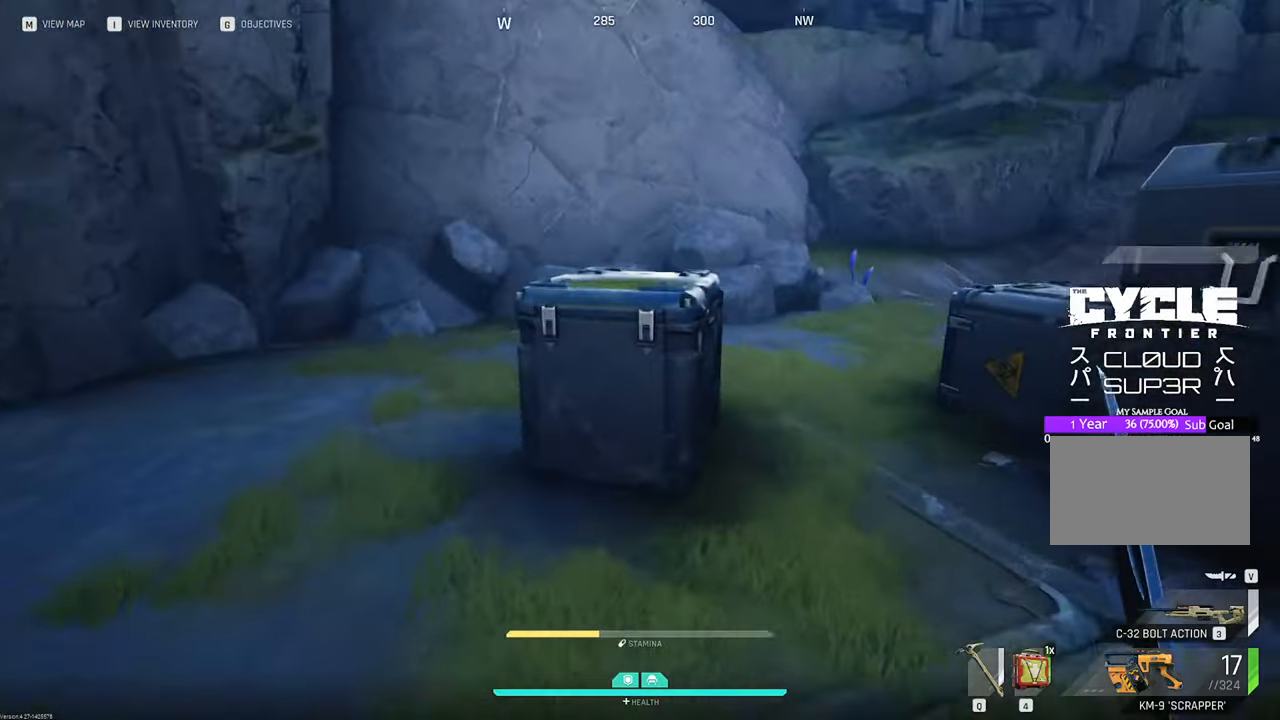
{"keys": ["d", "w"], "mouse": [], "mouse_move": "left", "events": [[316, "w", "up"], [400, "d", "down"], [450, "w", "down"]]}
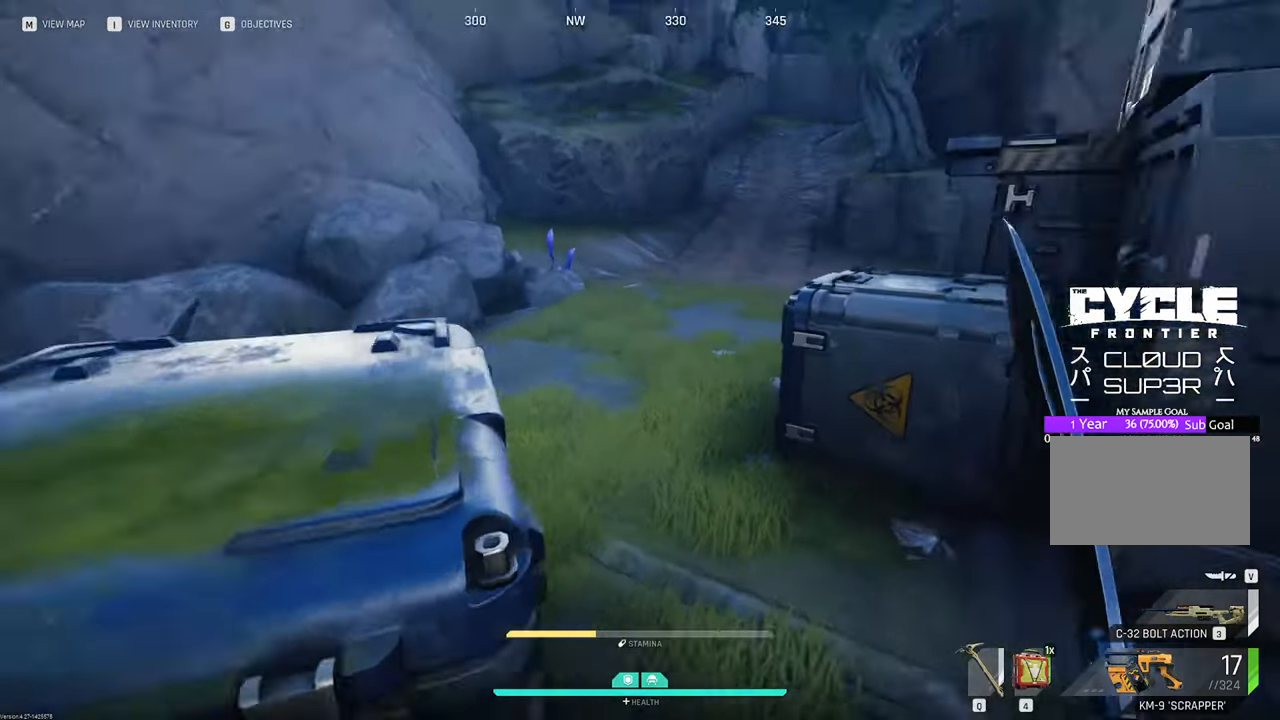
{"keys": ["a", "w"], "mouse": [], "mouse_move": "right", "events": [[183, "d", "up"], [416, "a", "down"]]}
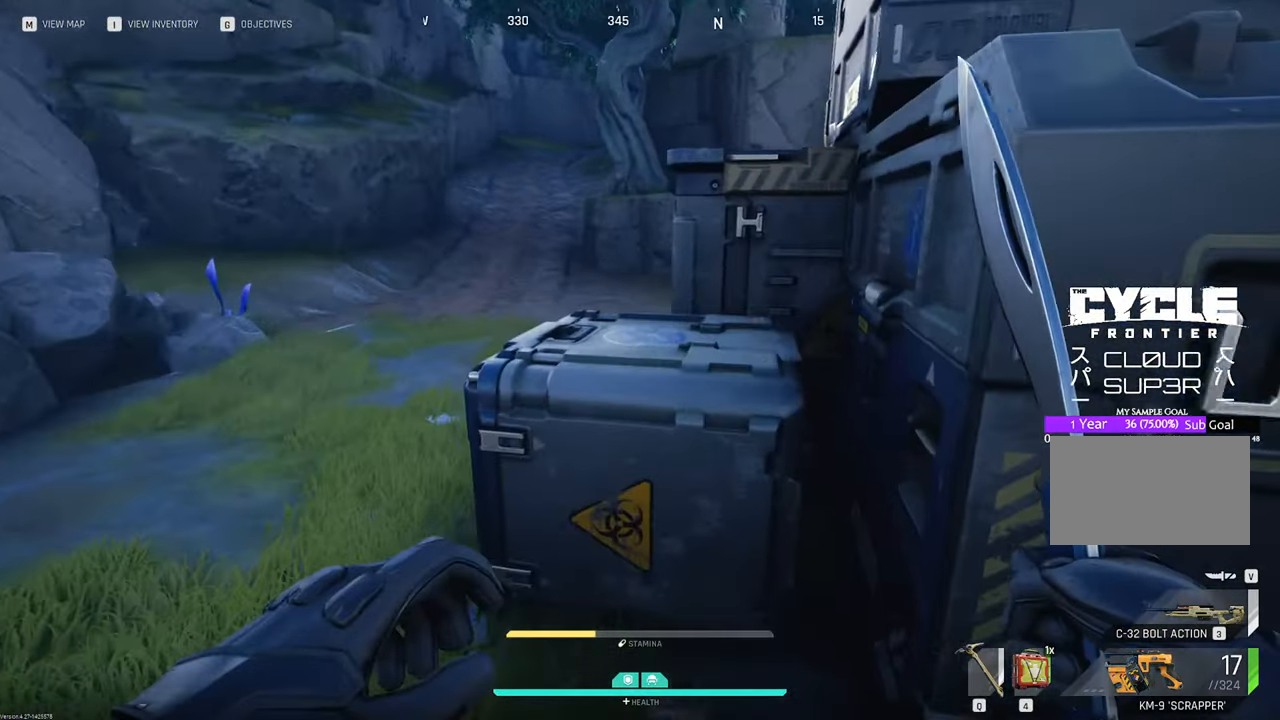
{"keys": ["w"], "mouse": [], "mouse_move": "still", "events": [[166, "shift", "down"], [450, "a", "up"], [450, "shift", "up"]]}
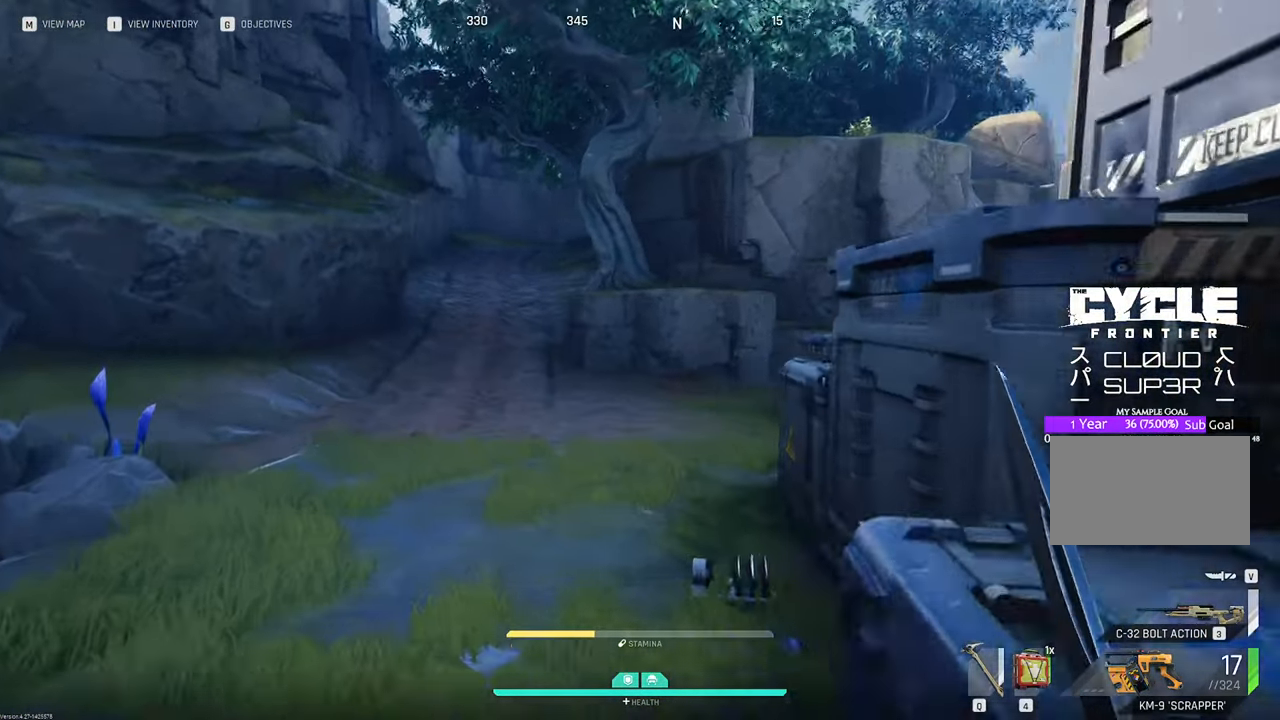
{"keys": ["w"], "mouse": [], "mouse_move": "left", "events": []}
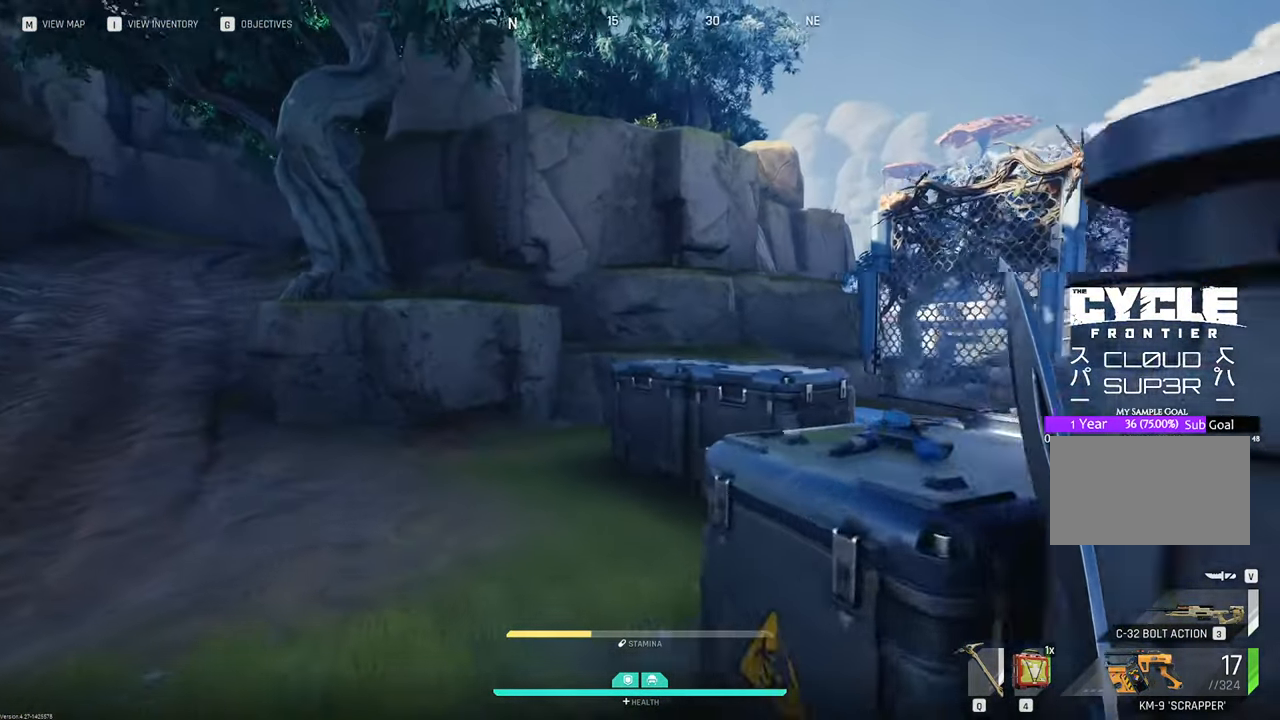
{"keys": ["w"], "mouse": [], "mouse_move": "left", "events": []}
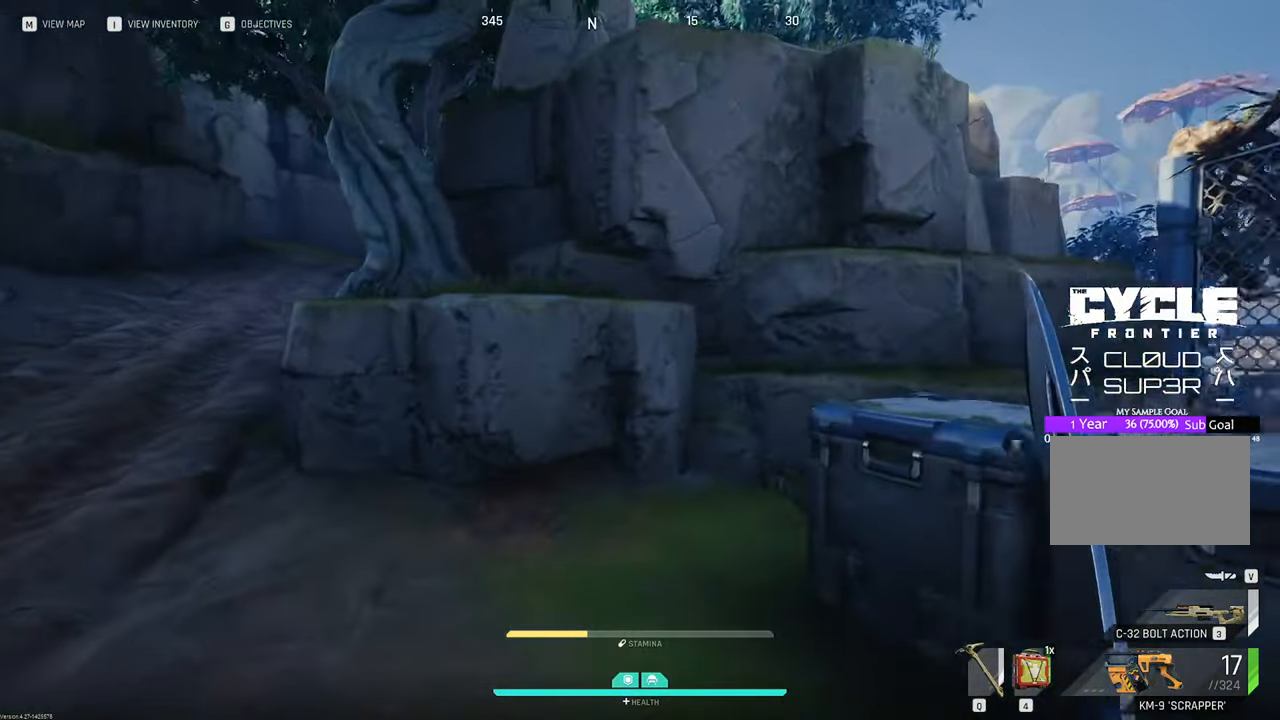
{"keys": ["w"], "mouse": [], "mouse_move": "down", "events": []}
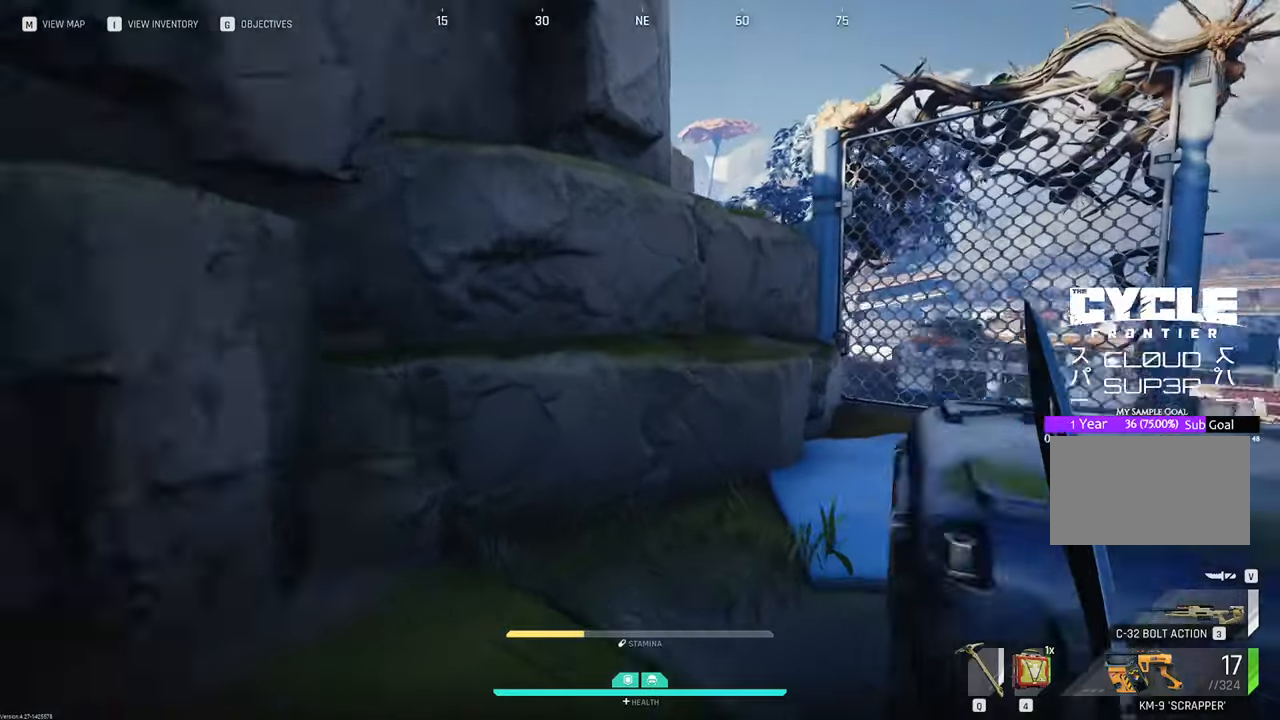
{"keys": ["w"], "mouse": [], "mouse_move": "still", "events": []}
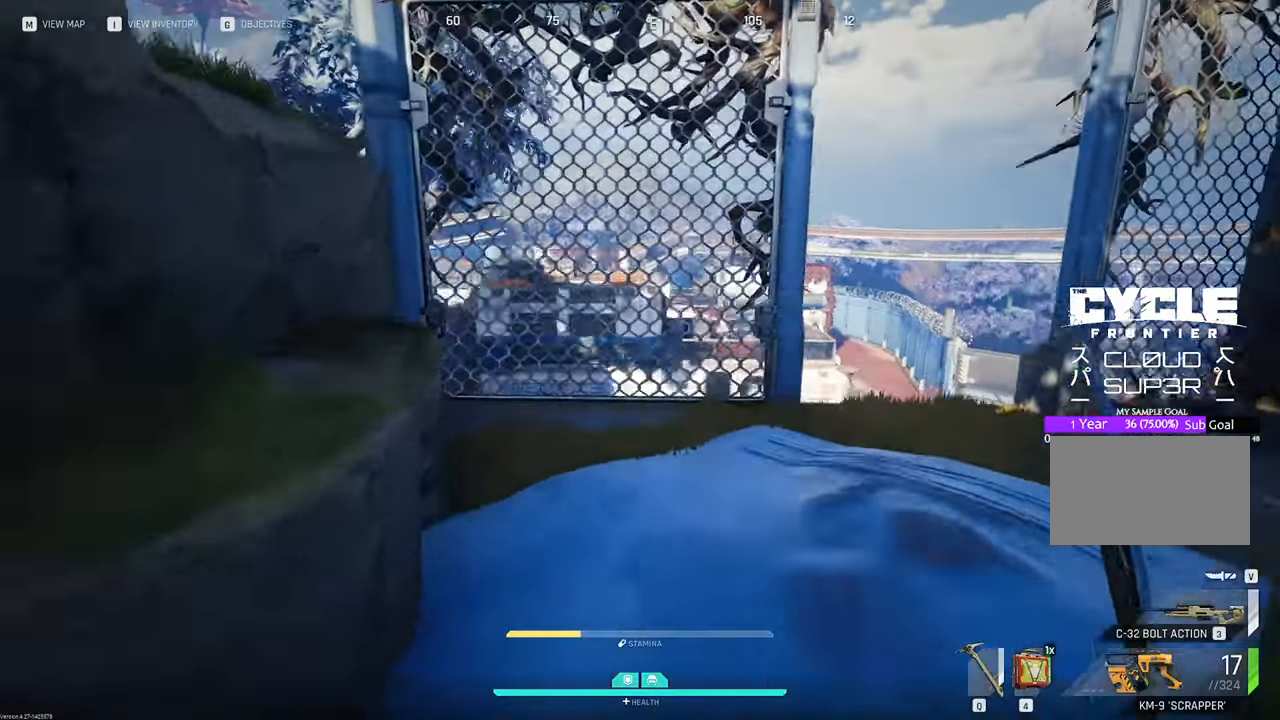
{"keys": ["d", "w"], "mouse": [], "mouse_move": "still", "events": [[200, "d", "down"]]}
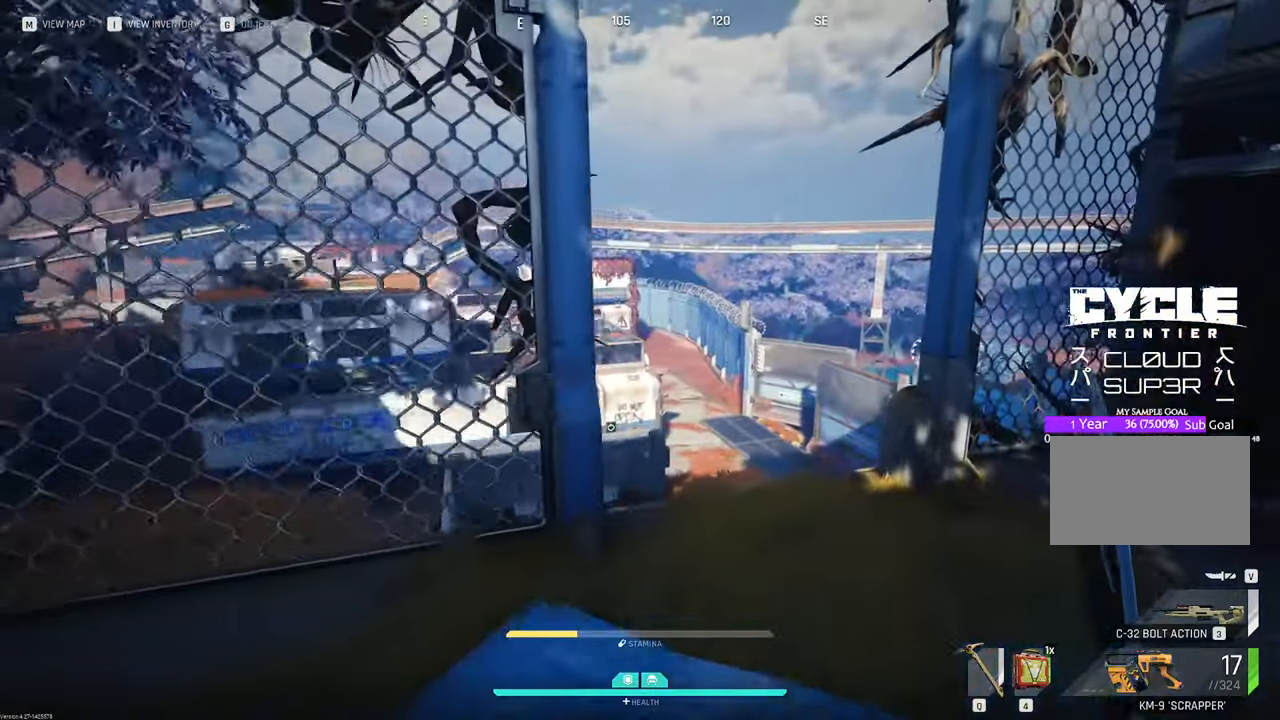
{"keys": ["w"], "mouse": [], "mouse_move": "left", "events": [[350, "d", "up"]]}
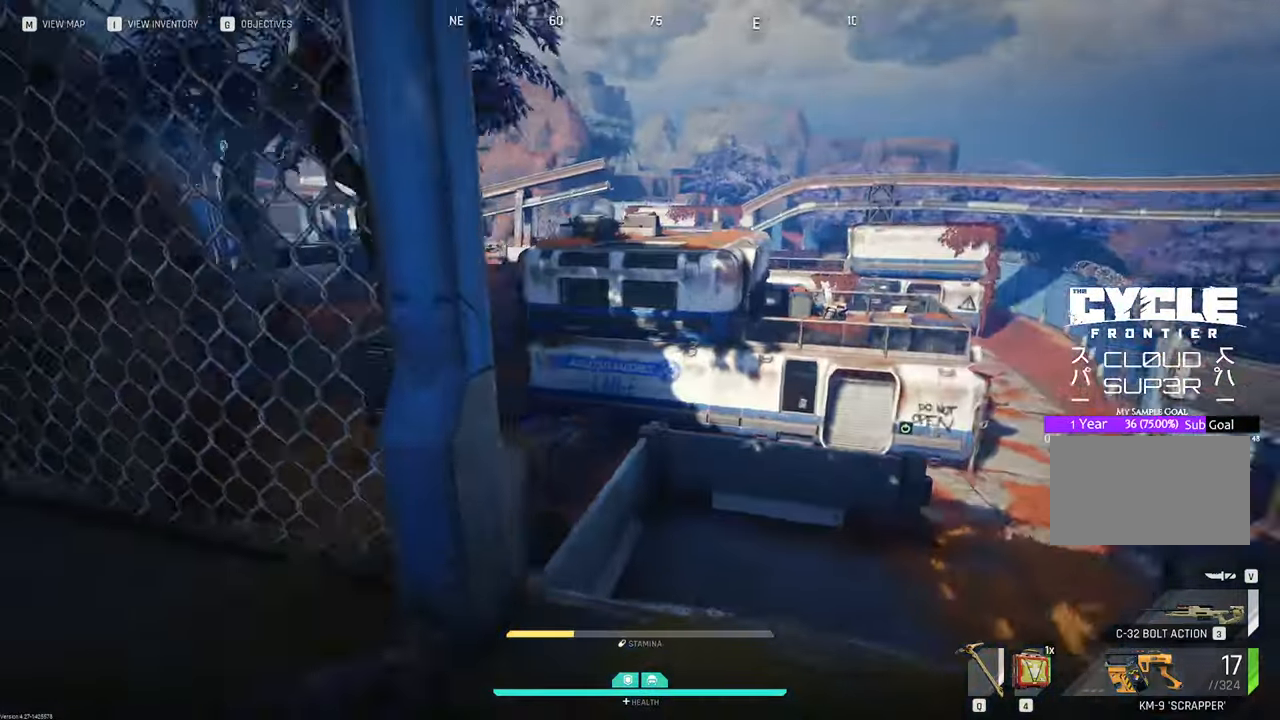
{"keys": ["a", "w"], "mouse": [], "mouse_move": "still", "events": [[266, "space", "down"], [416, "a", "down"], [416, "space", "up"]]}
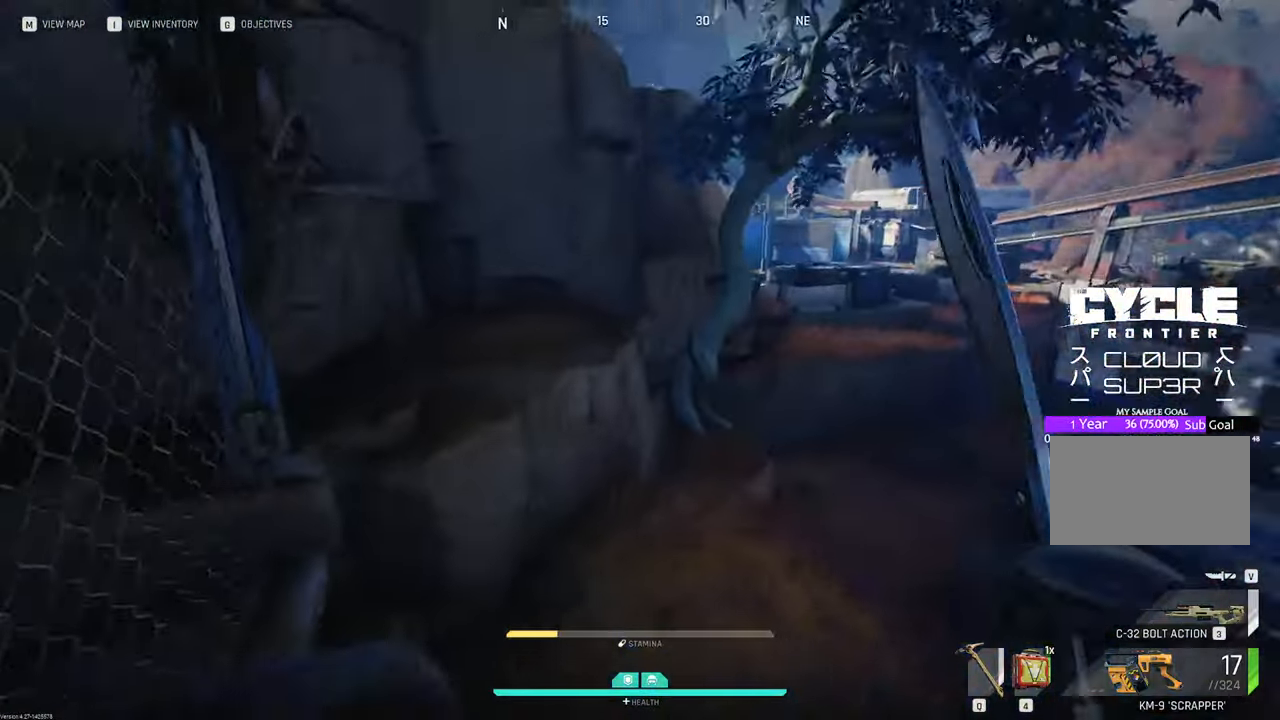
{"keys": ["a", "w"], "mouse": [], "mouse_move": "right", "events": []}
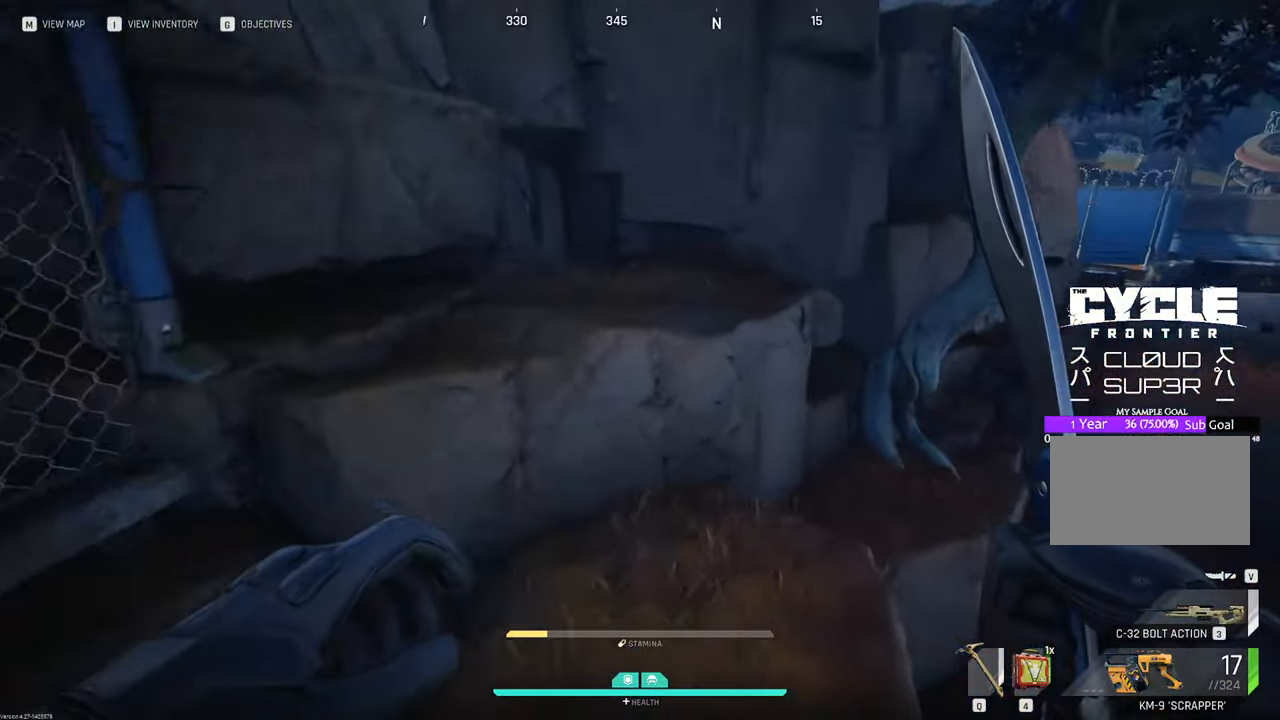
{"keys": ["w"], "mouse": [], "mouse_move": "right", "events": [[383, "a", "up"]]}
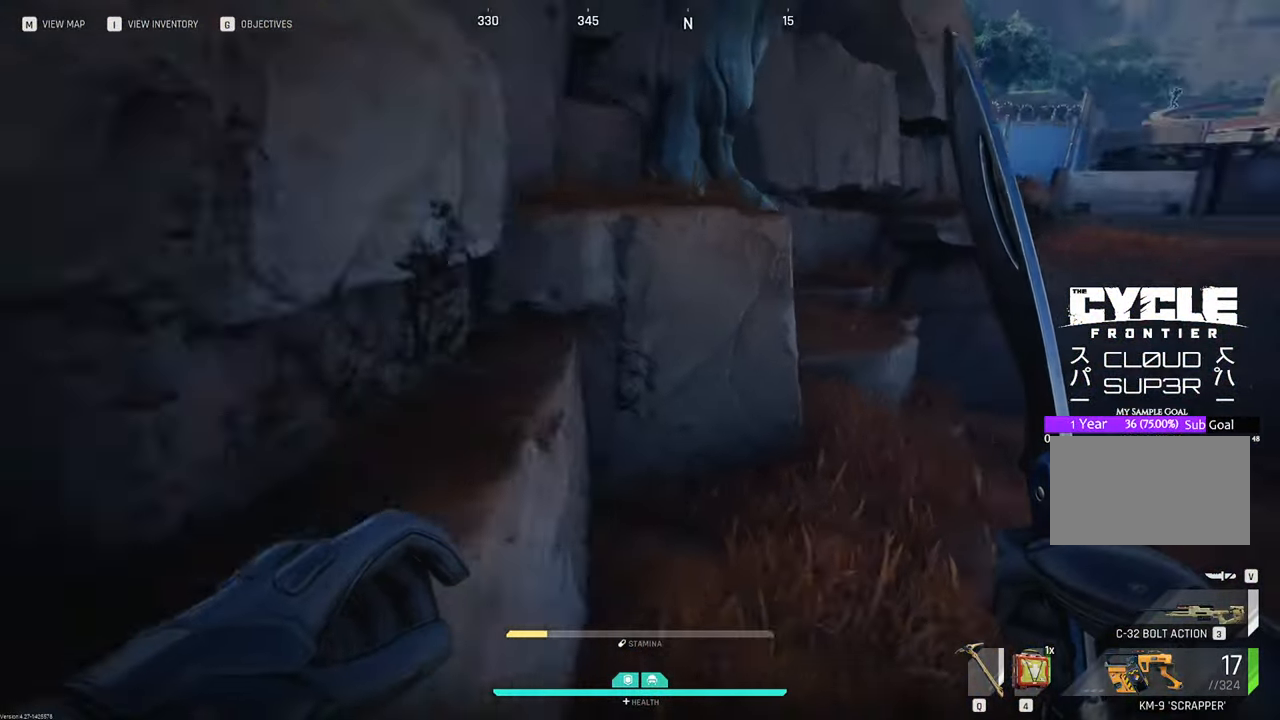
{"keys": [], "mouse": [], "mouse_move": "still", "events": [[366, "w", "up"]]}
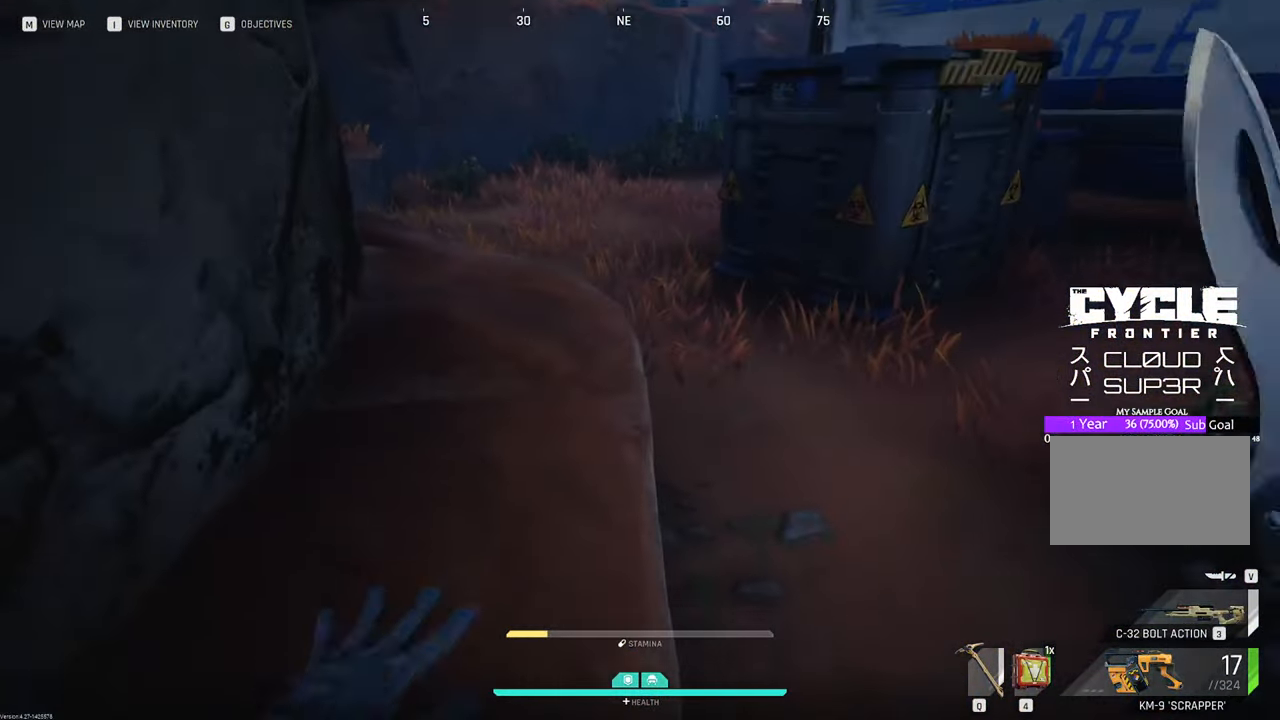
{"keys": ["w"], "mouse": [], "mouse_move": "still", "events": [[50, "w", "down"]]}
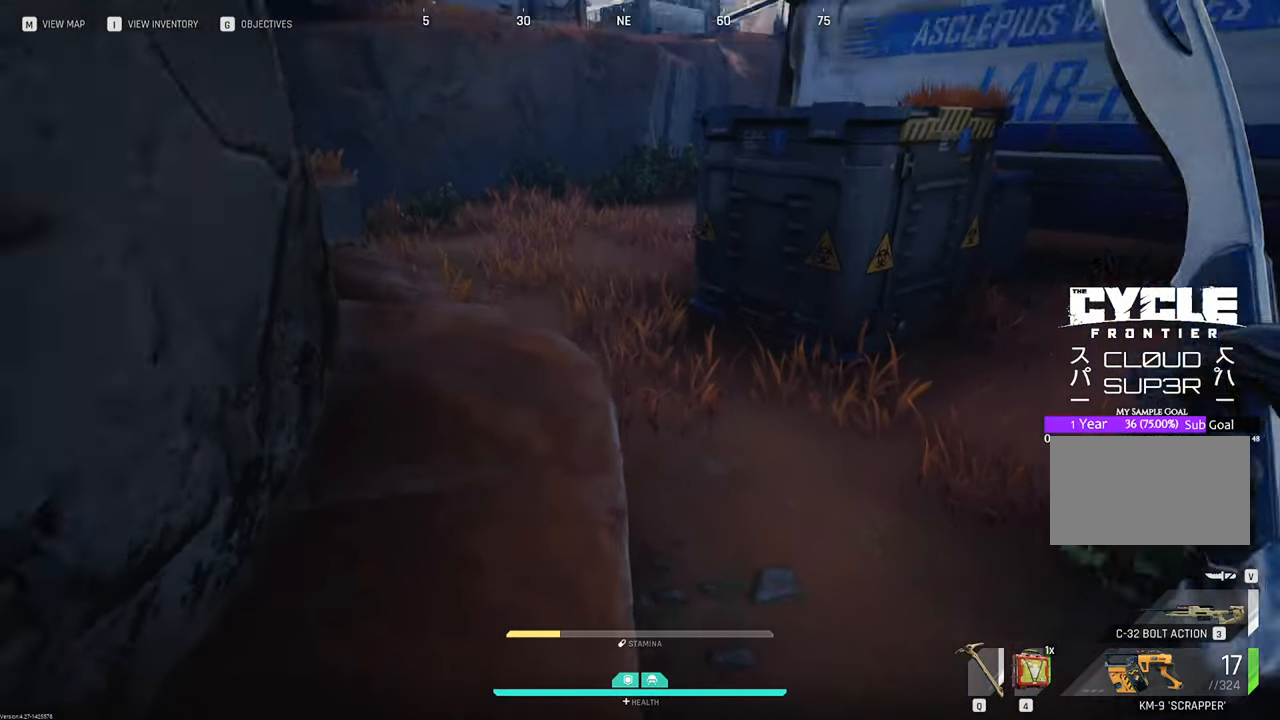
{"keys": ["w"], "mouse": [], "mouse_move": "still", "events": []}